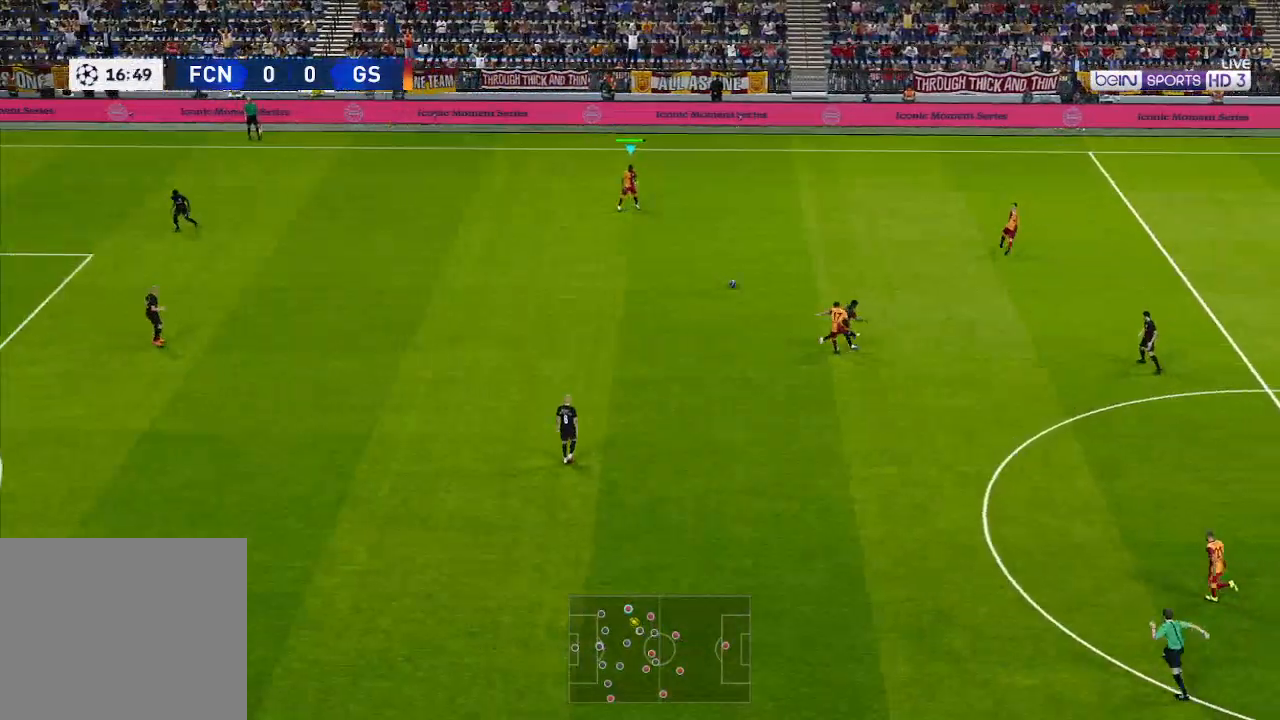
Gameplay with a controller (Xbox layout); each line is a JSON object with the inputs held at the frame after it. "events" lists button and stick changes between this image and that frame as [ms after this image, input, new state], when the widget could be followed in between.
{"buttons": ["R1", "DPAD_DOWN", "DPAD_LEFT"], "left_stick": "center", "right_stick": "center", "events": [[33, "DPAD_LEFT", "down"], [300, "R1", "down"]]}
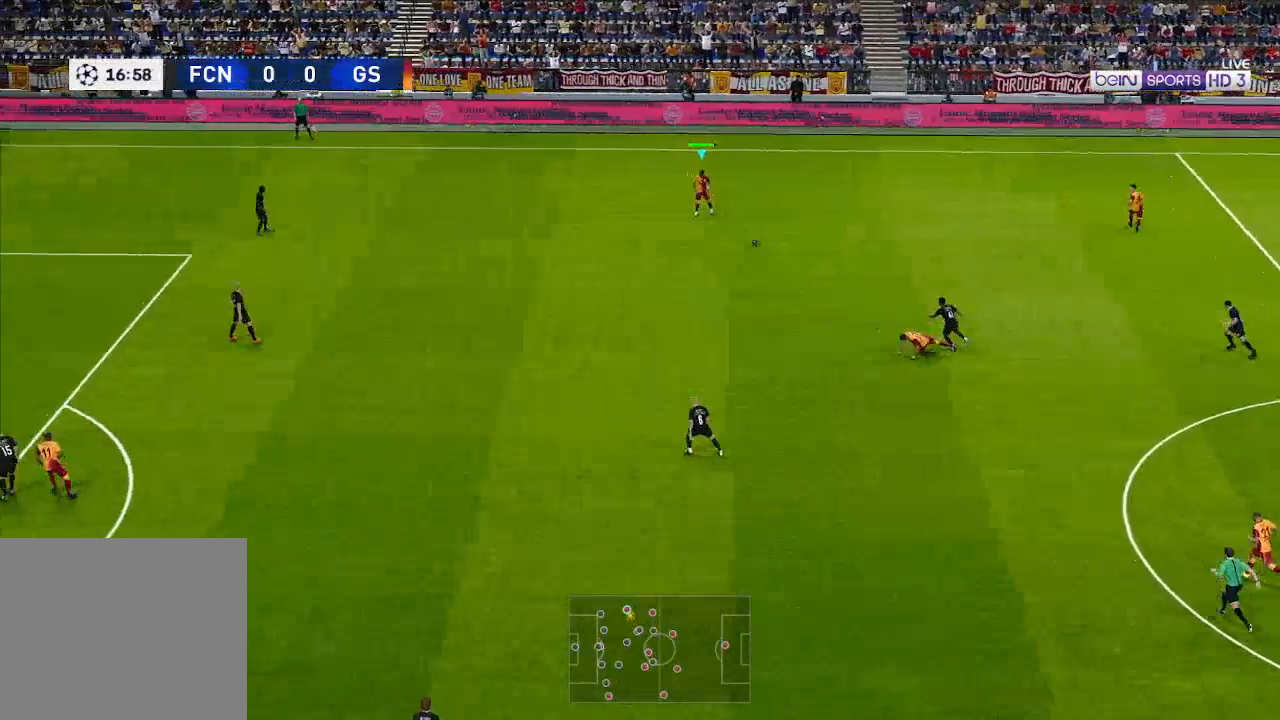
{"buttons": ["R1", "DPAD_DOWN", "DPAD_LEFT"], "left_stick": "center", "right_stick": "center", "events": []}
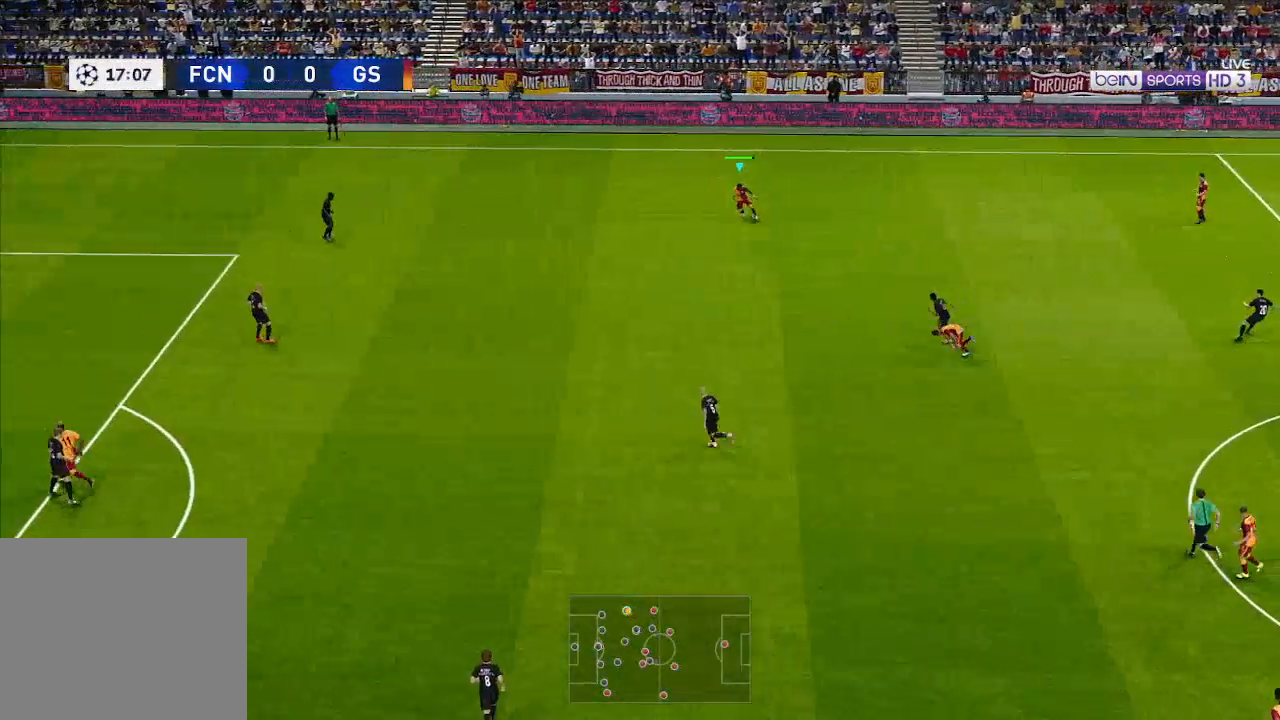
{"buttons": ["R1", "DPAD_DOWN", "DPAD_LEFT"], "left_stick": "center", "right_stick": "center", "events": []}
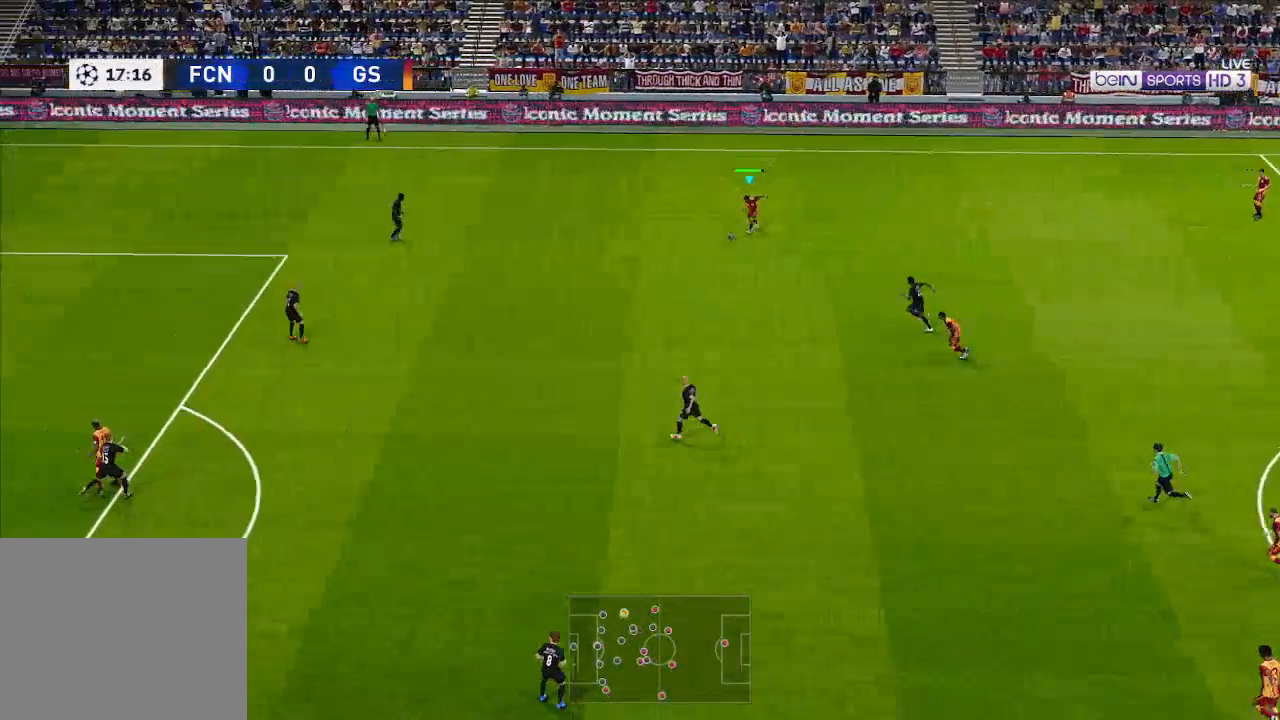
{"buttons": ["R1", "DPAD_DOWN", "DPAD_LEFT"], "left_stick": "center", "right_stick": "center", "events": []}
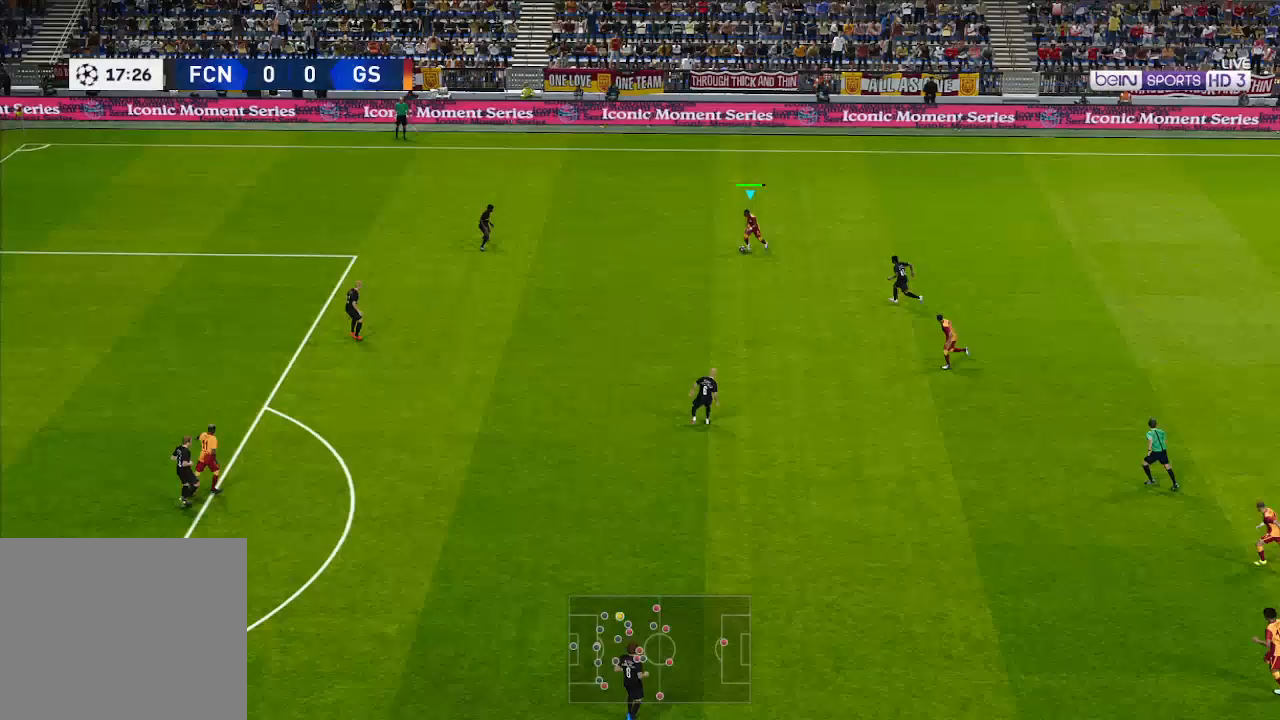
{"buttons": ["R1", "DPAD_DOWN", "DPAD_LEFT"], "left_stick": "center", "right_stick": "center", "events": []}
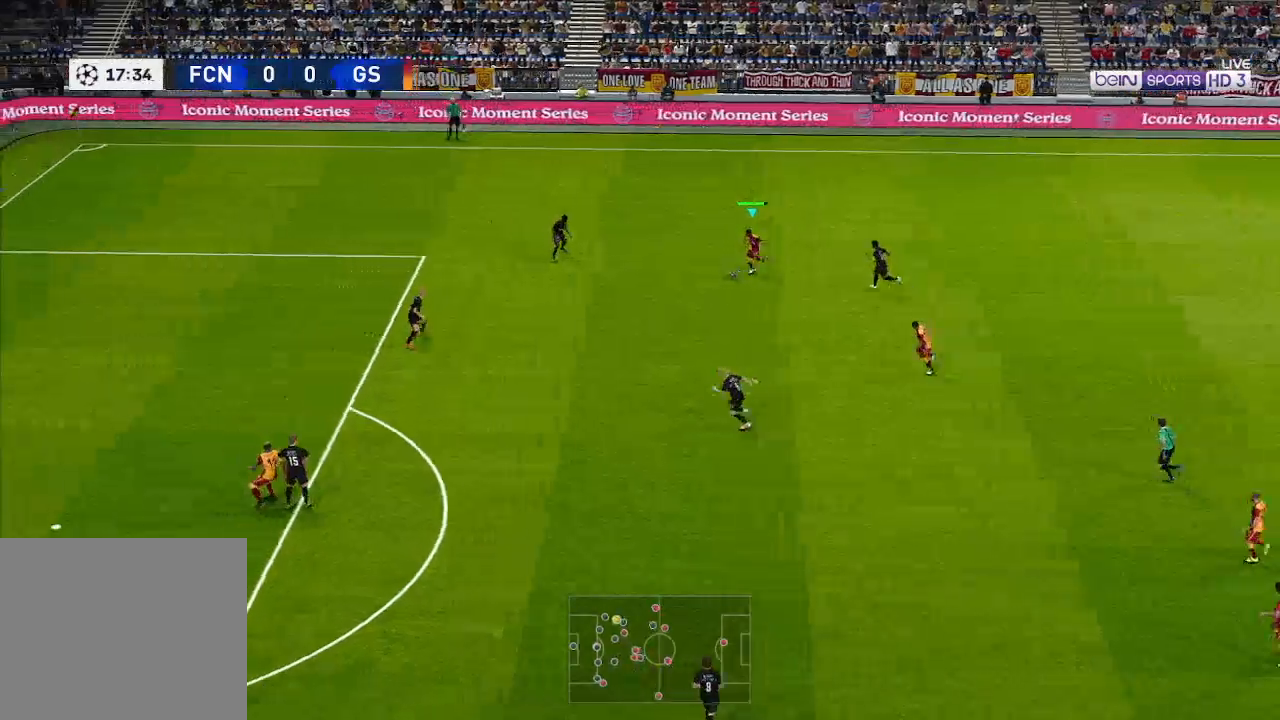
{"buttons": ["R1", "DPAD_DOWN", "DPAD_LEFT"], "left_stick": "center", "right_stick": "center", "events": []}
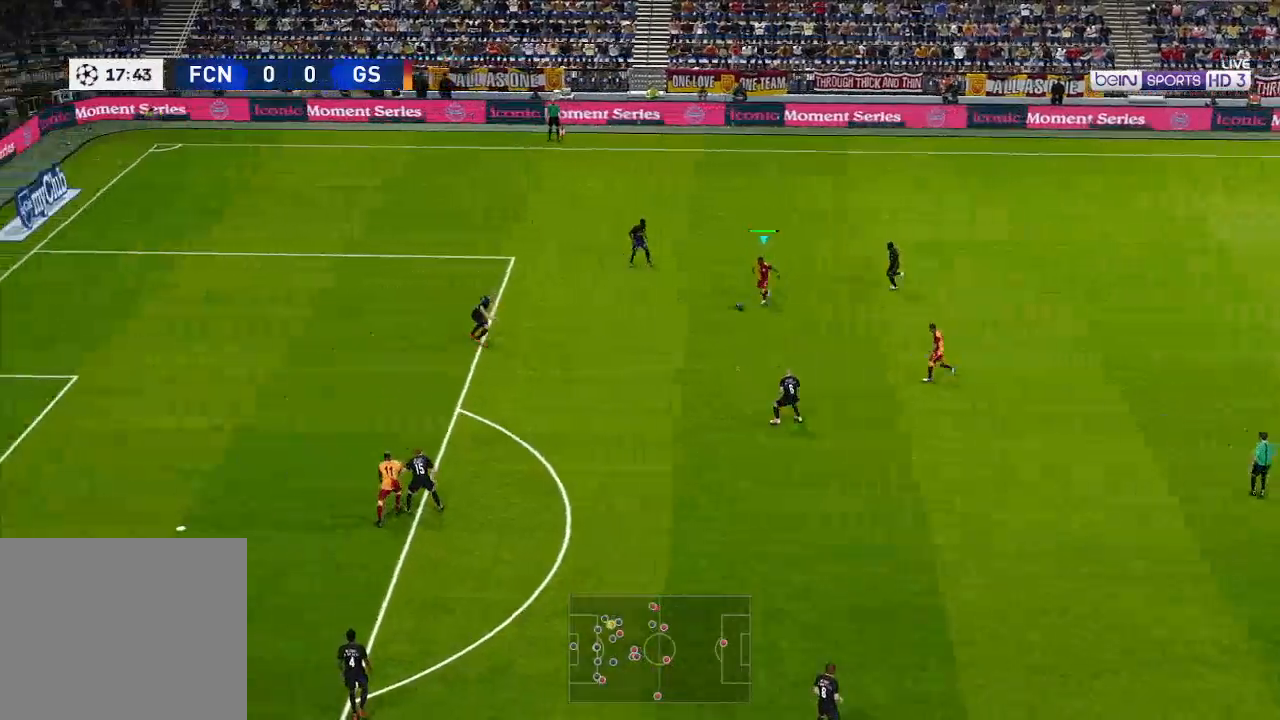
{"buttons": ["X", "R1", "DPAD_DOWN", "DPAD_LEFT"], "left_stick": "center", "right_stick": "center", "events": [[467, "X", "down"]]}
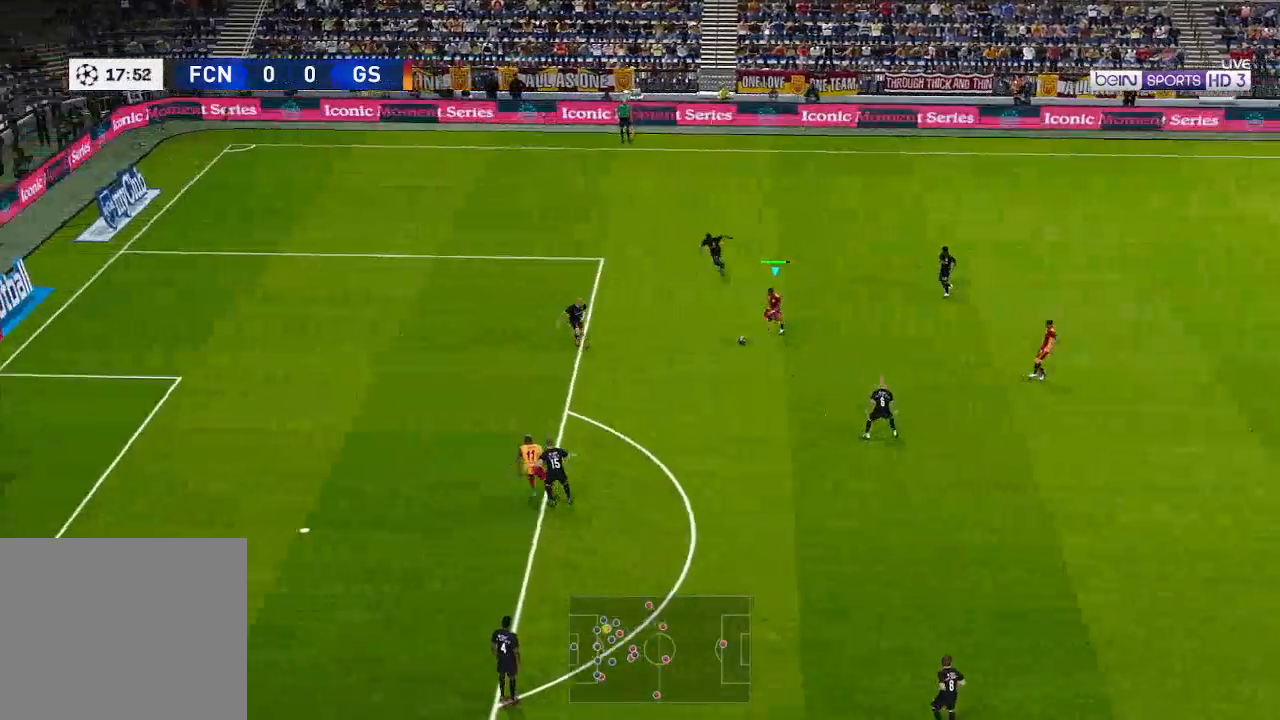
{"buttons": ["R1", "DPAD_DOWN", "DPAD_LEFT"], "left_stick": "center", "right_stick": "center", "events": [[133, "X", "up"]]}
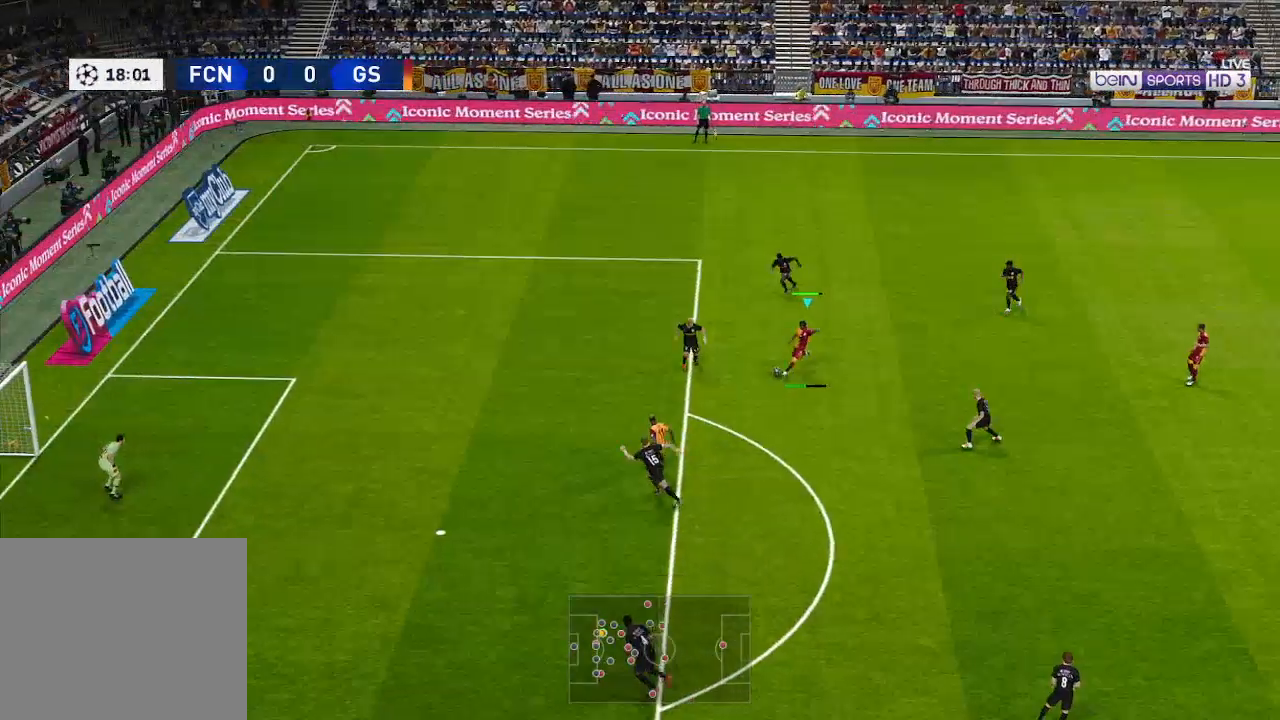
{"buttons": ["R1", "DPAD_LEFT"], "left_stick": "center", "right_stick": "center", "events": [[433, "DPAD_DOWN", "up"]]}
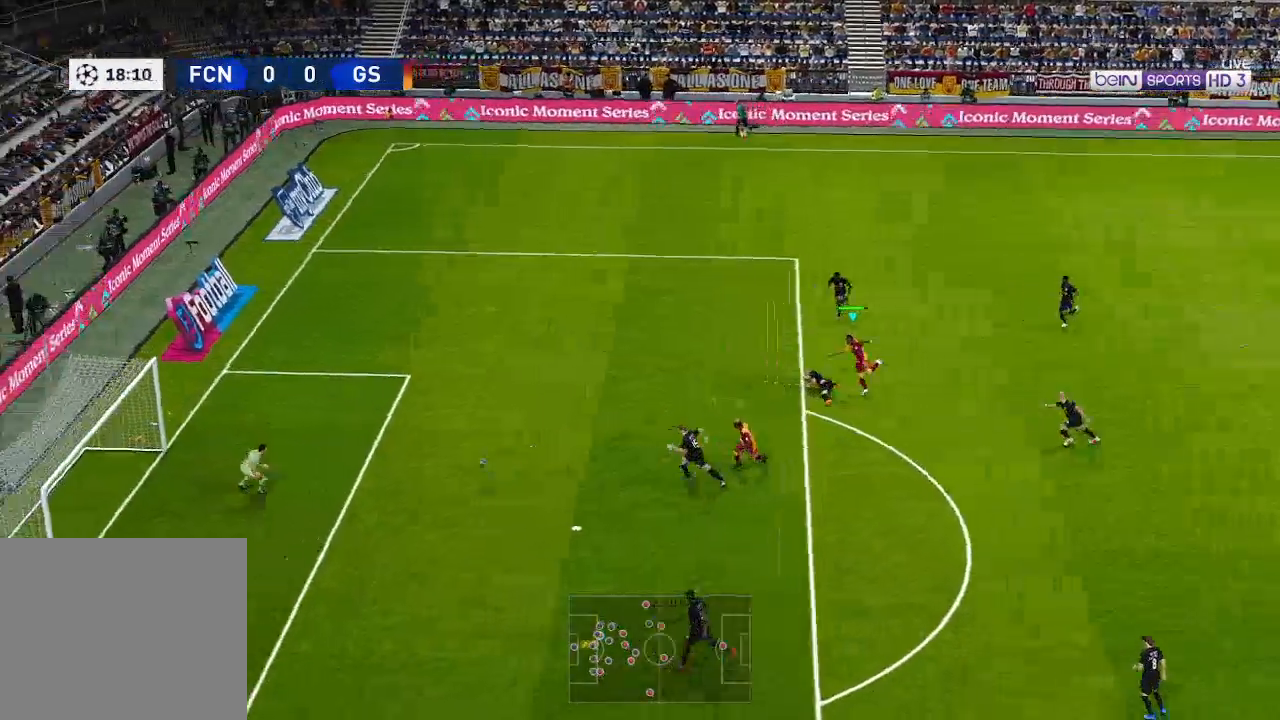
{"buttons": ["R1", "DPAD_LEFT"], "left_stick": "center", "right_stick": "center", "events": []}
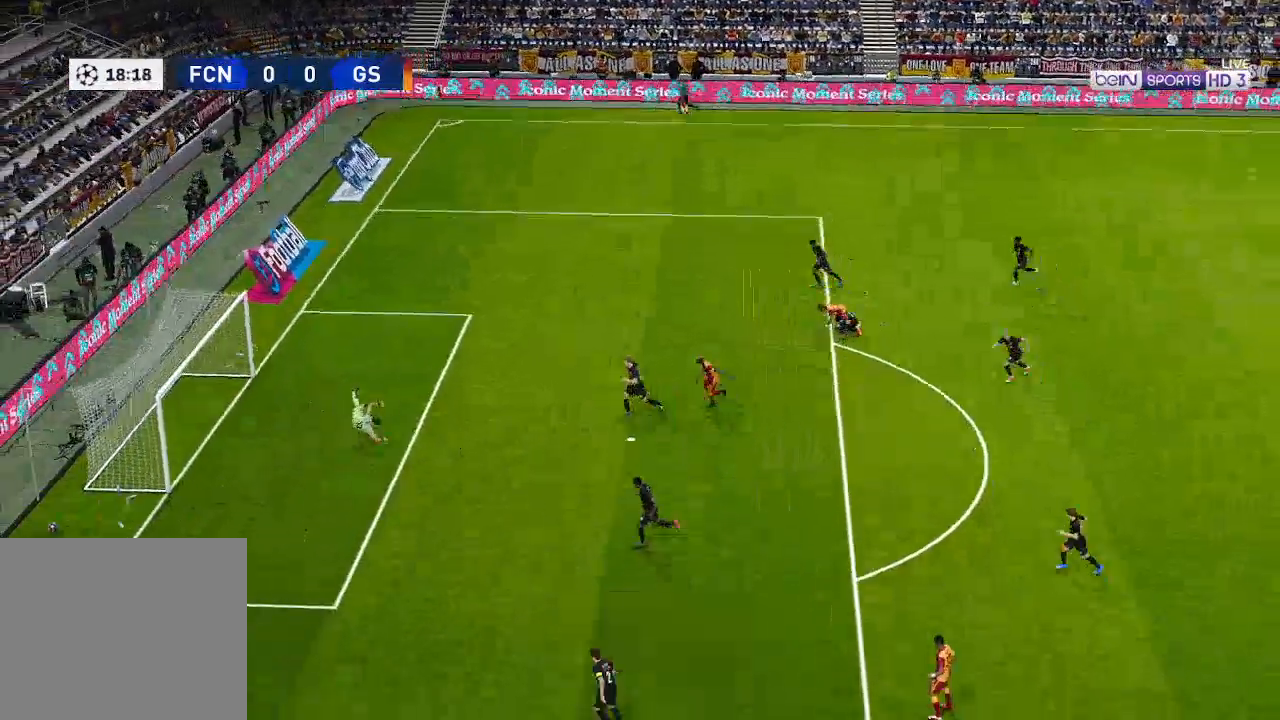
{"buttons": [], "left_stick": "center", "right_stick": "center", "events": [[133, "DPAD_LEFT", "up"], [167, "R1", "up"], [267, "START", "down"], [400, "START", "up"]]}
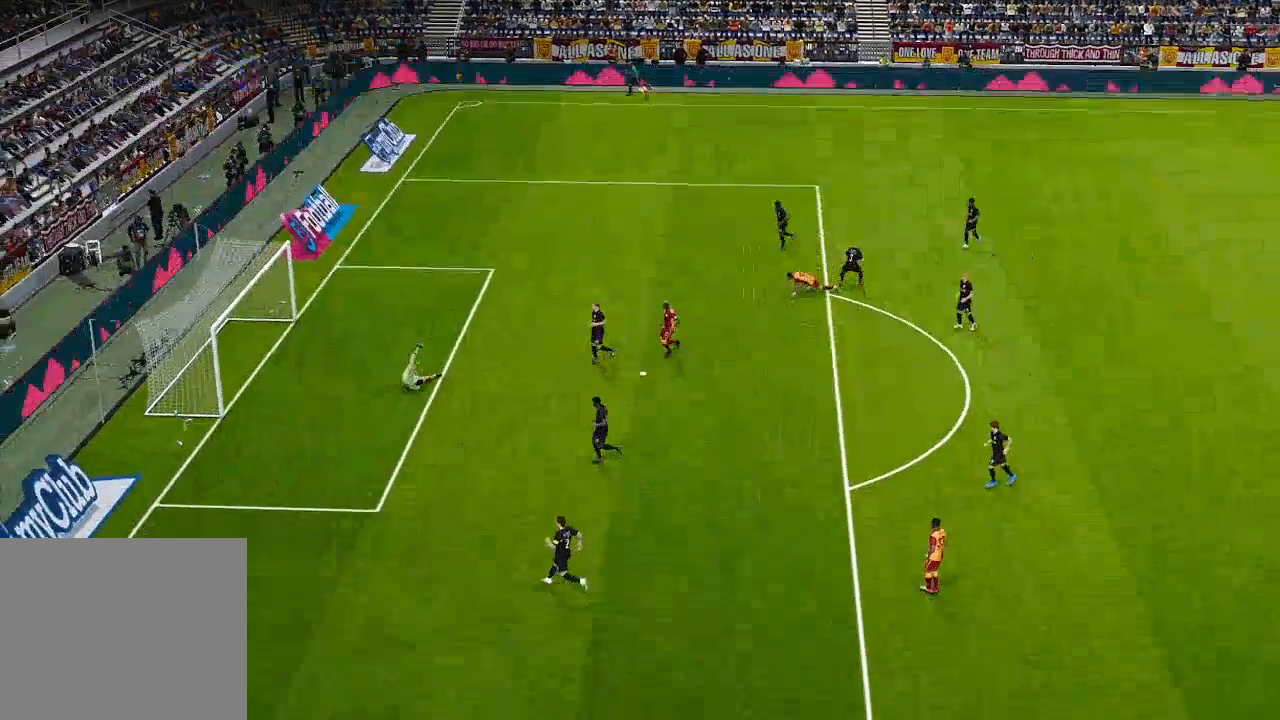
{"buttons": [], "left_stick": "center", "right_stick": "center", "events": []}
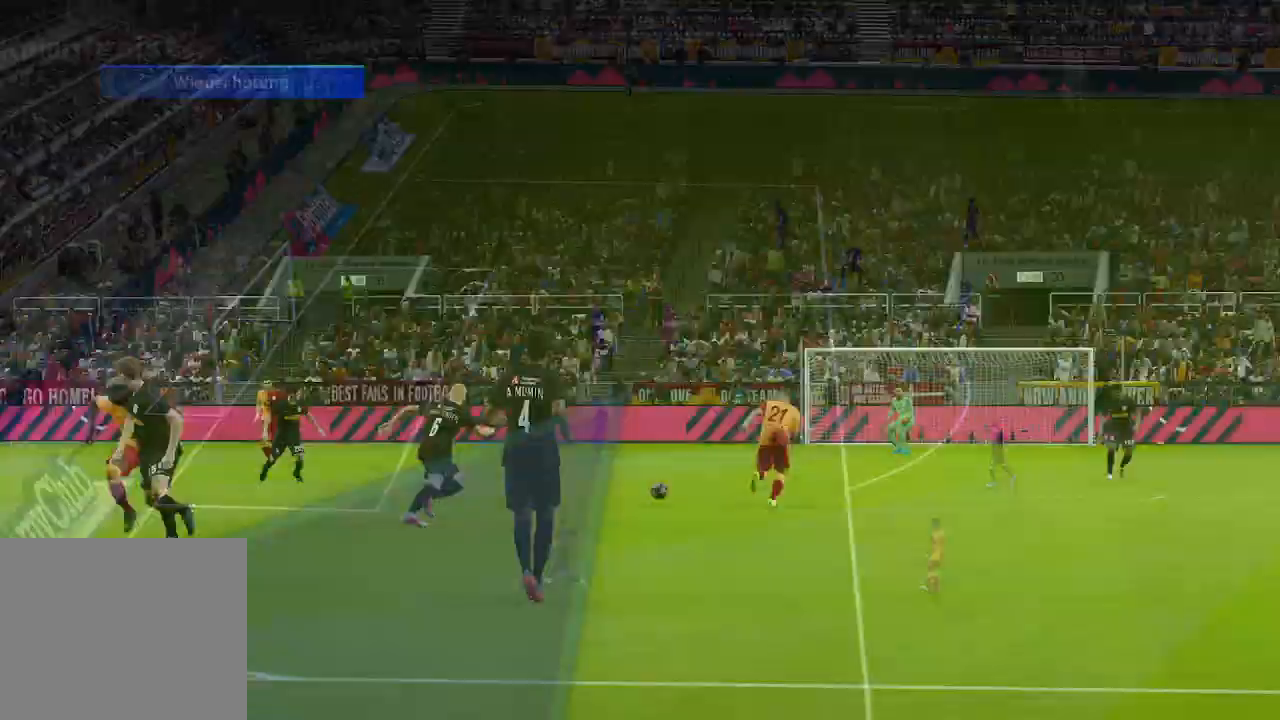
{"buttons": [], "left_stick": "center", "right_stick": "center", "events": []}
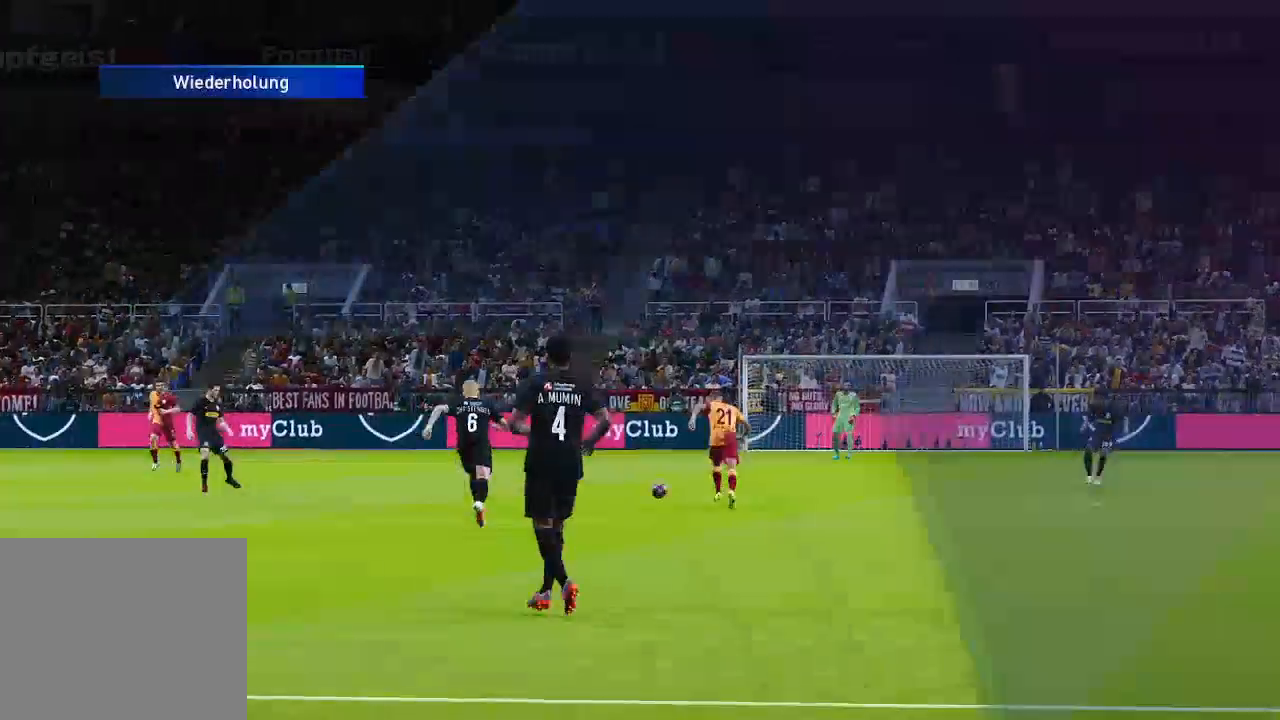
{"buttons": [], "left_stick": "center", "right_stick": "center", "events": []}
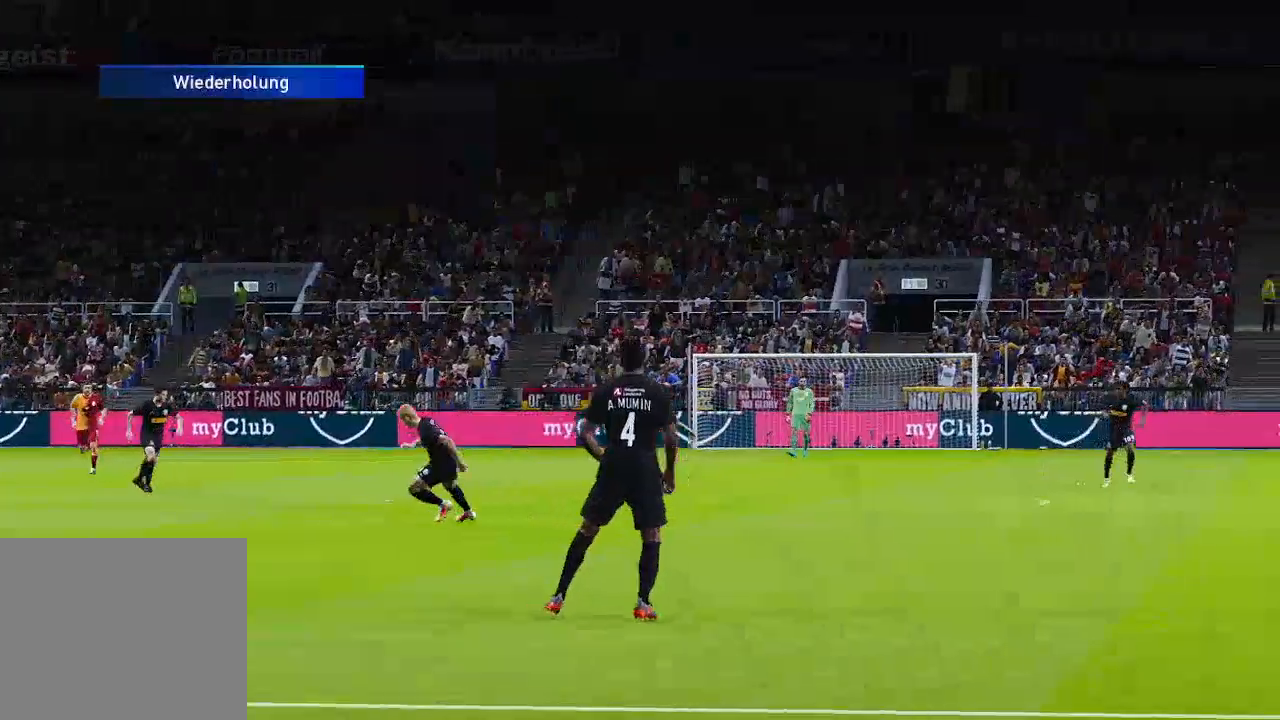
{"buttons": [], "left_stick": "center", "right_stick": "center", "events": []}
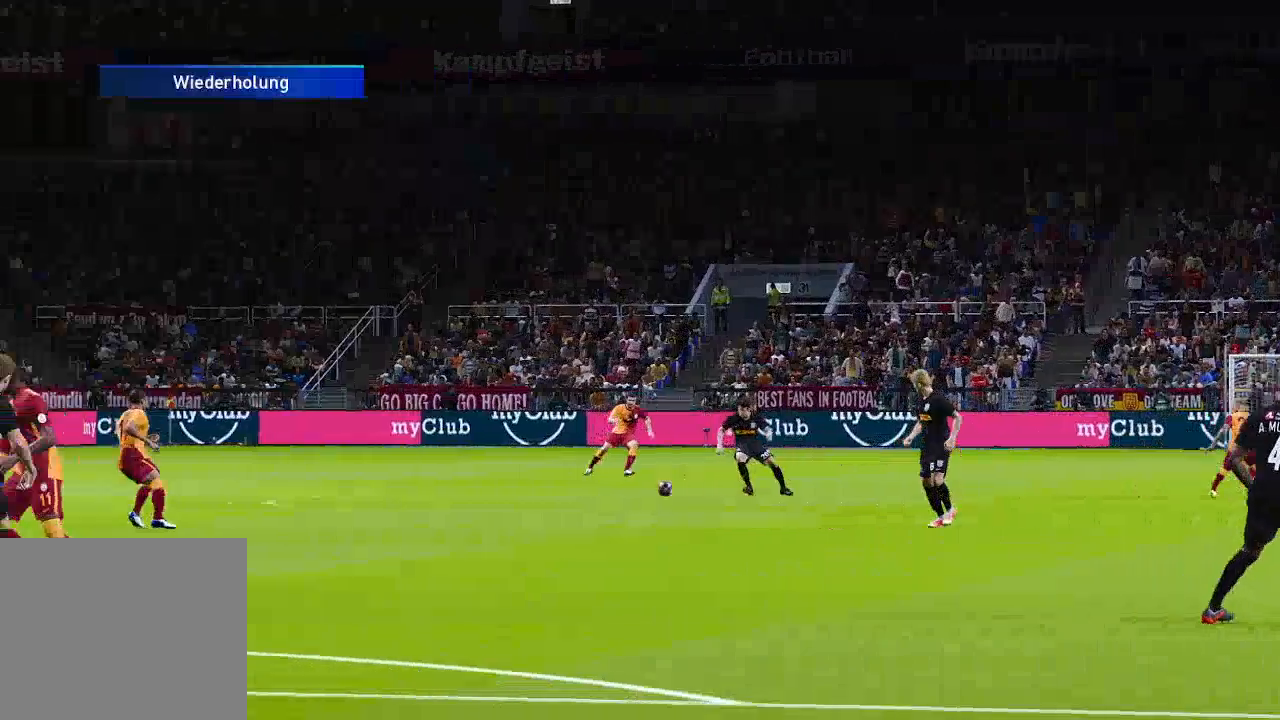
{"buttons": [], "left_stick": "center", "right_stick": "center", "events": []}
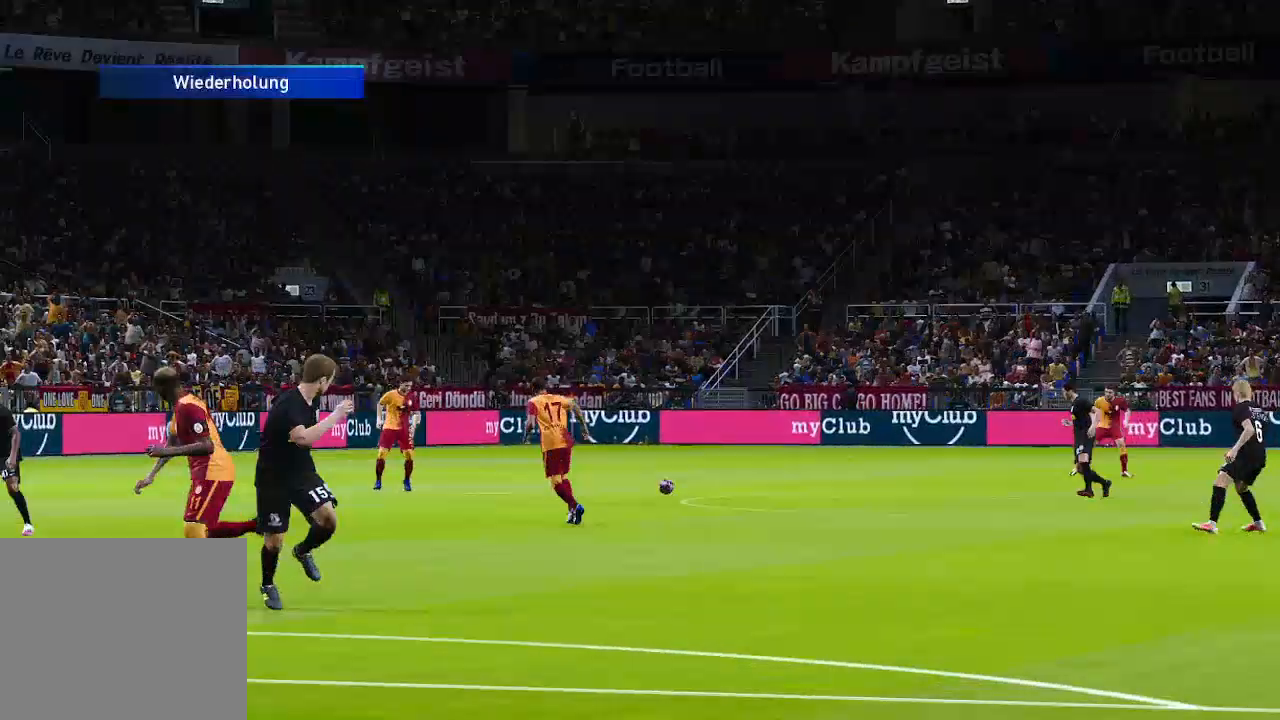
{"buttons": [], "left_stick": "center", "right_stick": "center", "events": []}
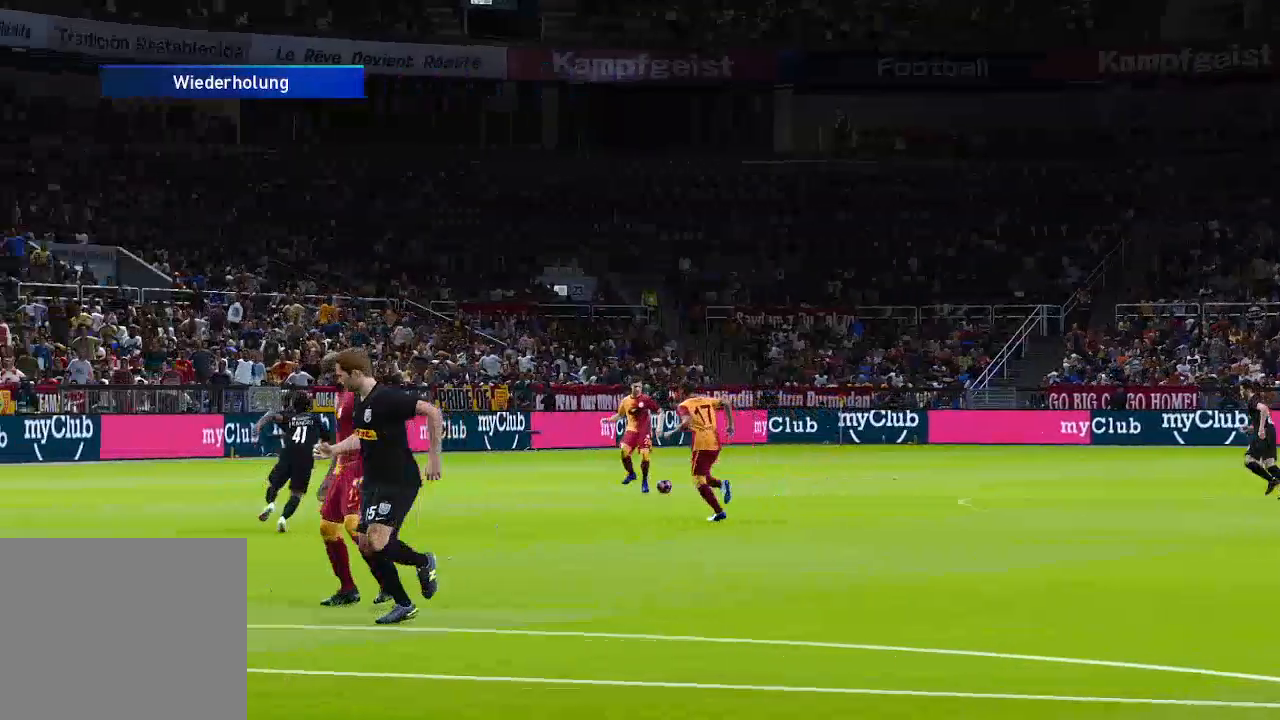
{"buttons": ["START"], "left_stick": "center", "right_stick": "center", "events": [[400, "START", "down"]]}
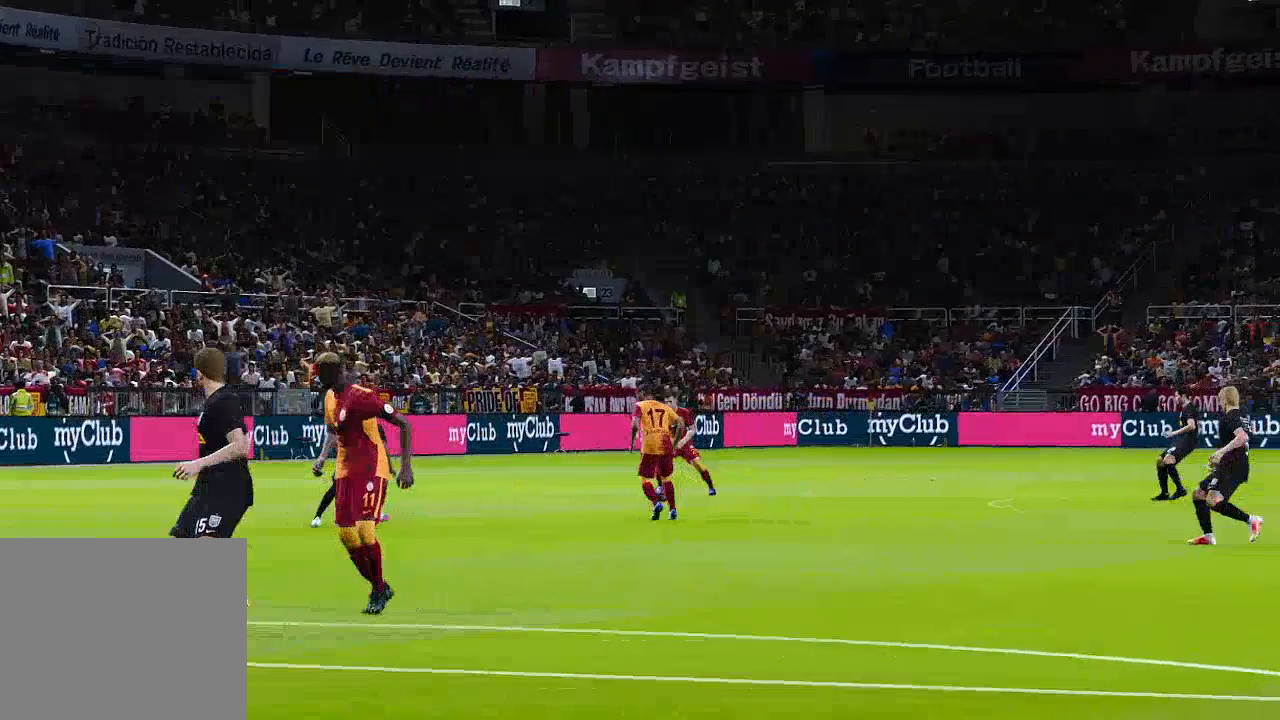
{"buttons": [], "left_stick": "center", "right_stick": "center", "events": [[33, "START", "up"]]}
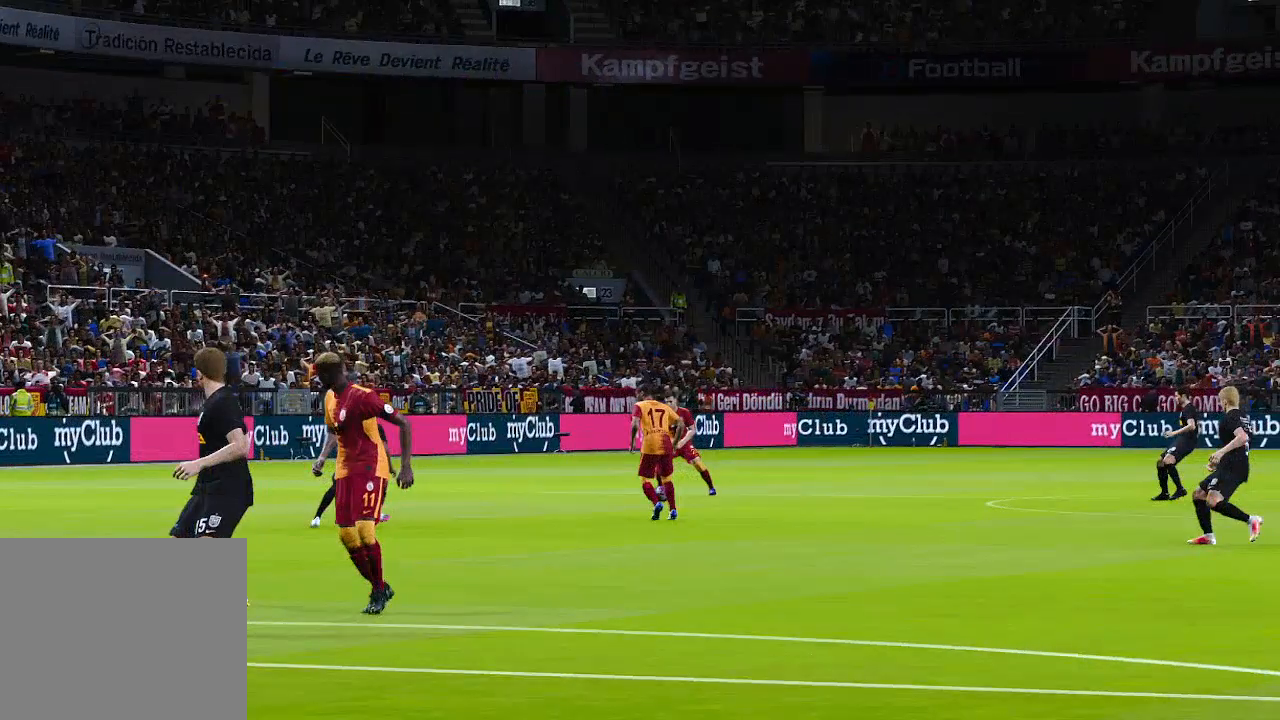
{"buttons": [], "left_stick": "center", "right_stick": "center", "events": []}
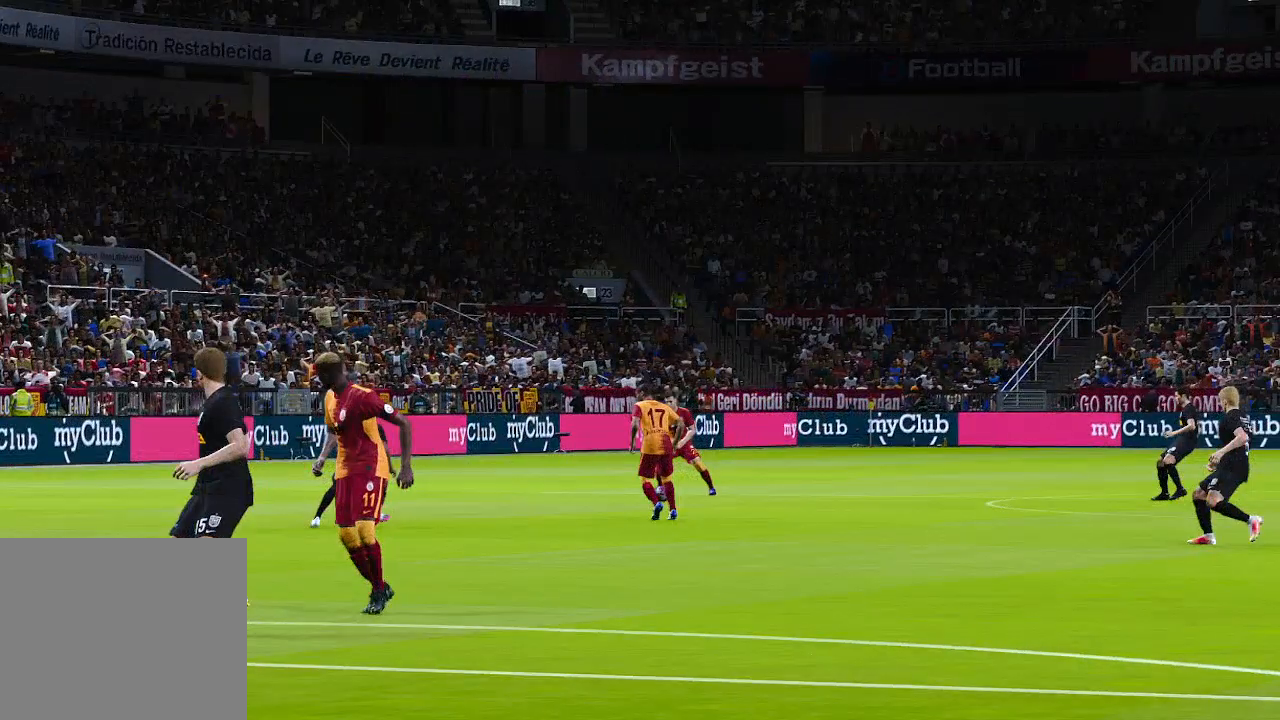
{"buttons": [], "left_stick": "center", "right_stick": "center", "events": []}
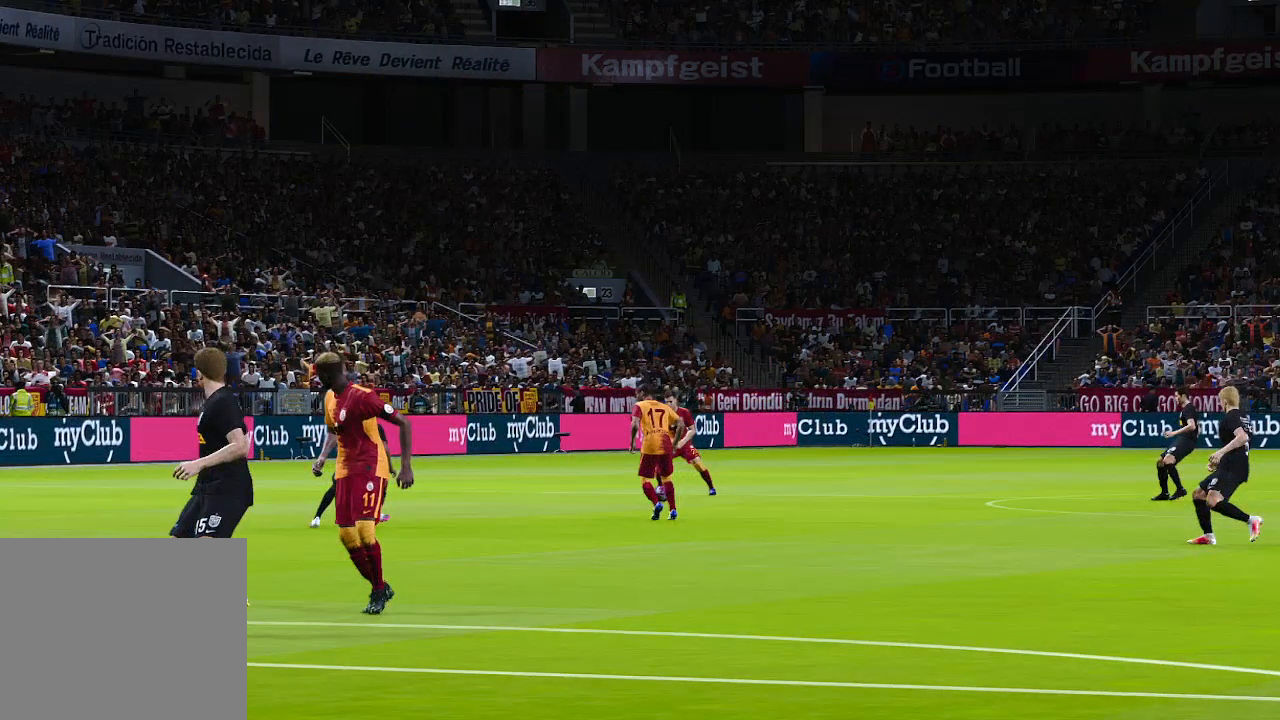
{"buttons": [], "left_stick": "center", "right_stick": "center", "events": []}
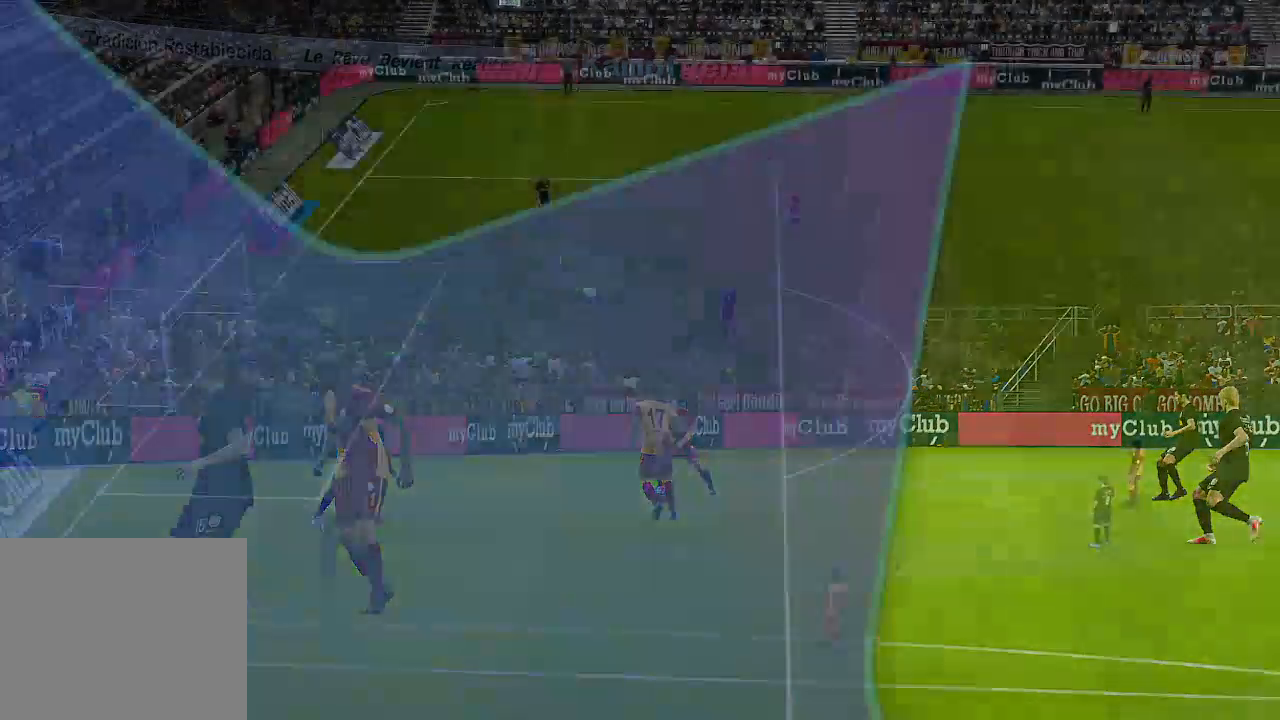
{"buttons": [], "left_stick": "center", "right_stick": "center", "events": []}
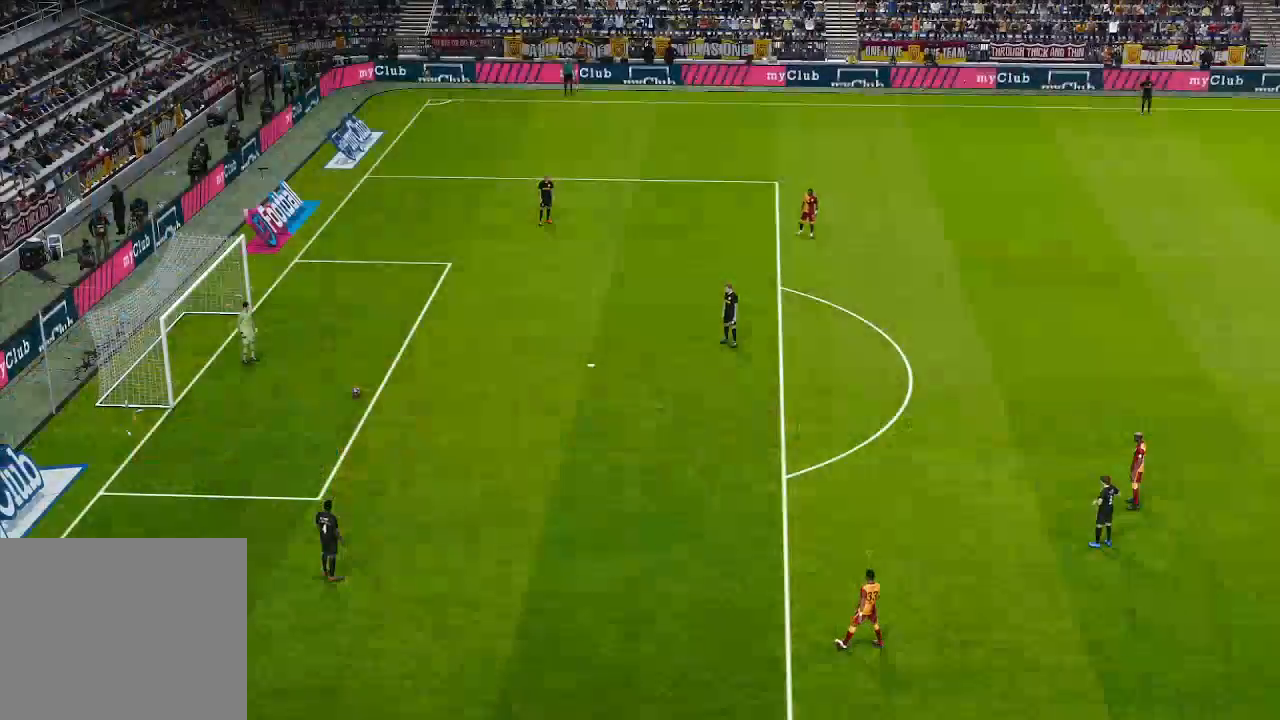
{"buttons": [], "left_stick": "center", "right_stick": "center", "events": []}
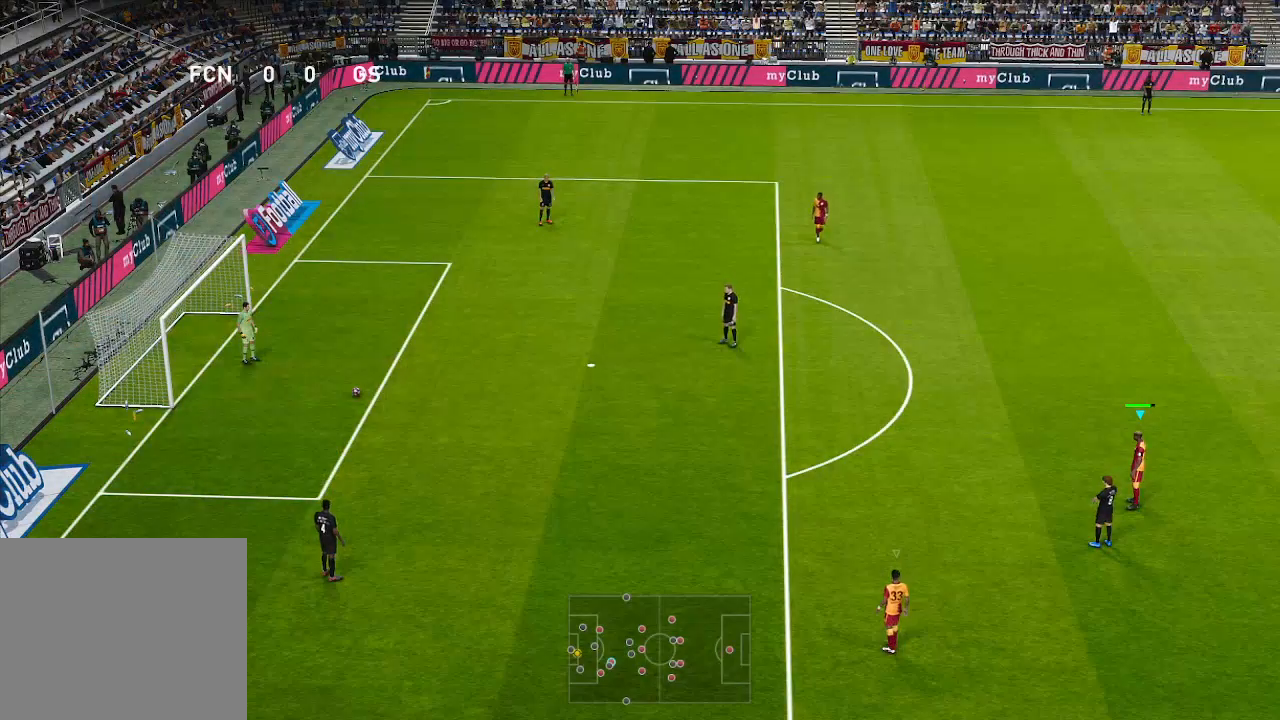
{"buttons": [], "left_stick": "left", "right_stick": "center", "events": [[500, "left_stick", "left"]]}
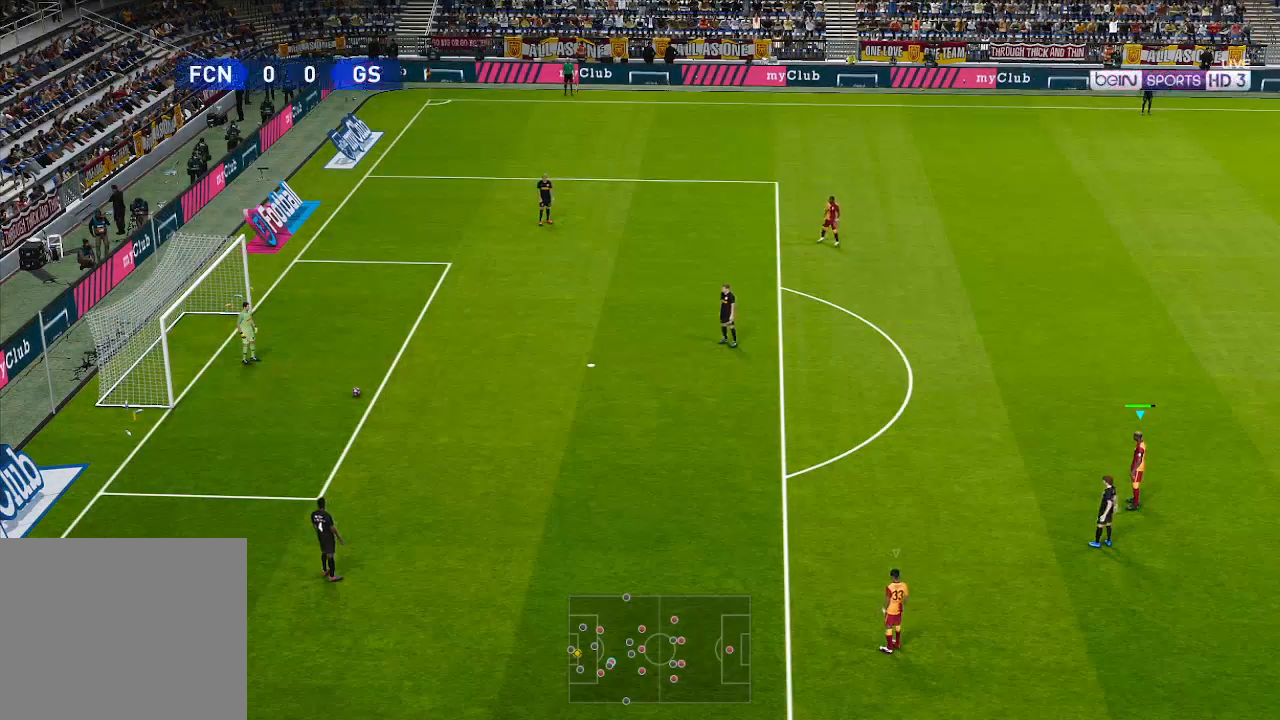
{"buttons": [], "left_stick": "left", "right_stick": "center", "events": []}
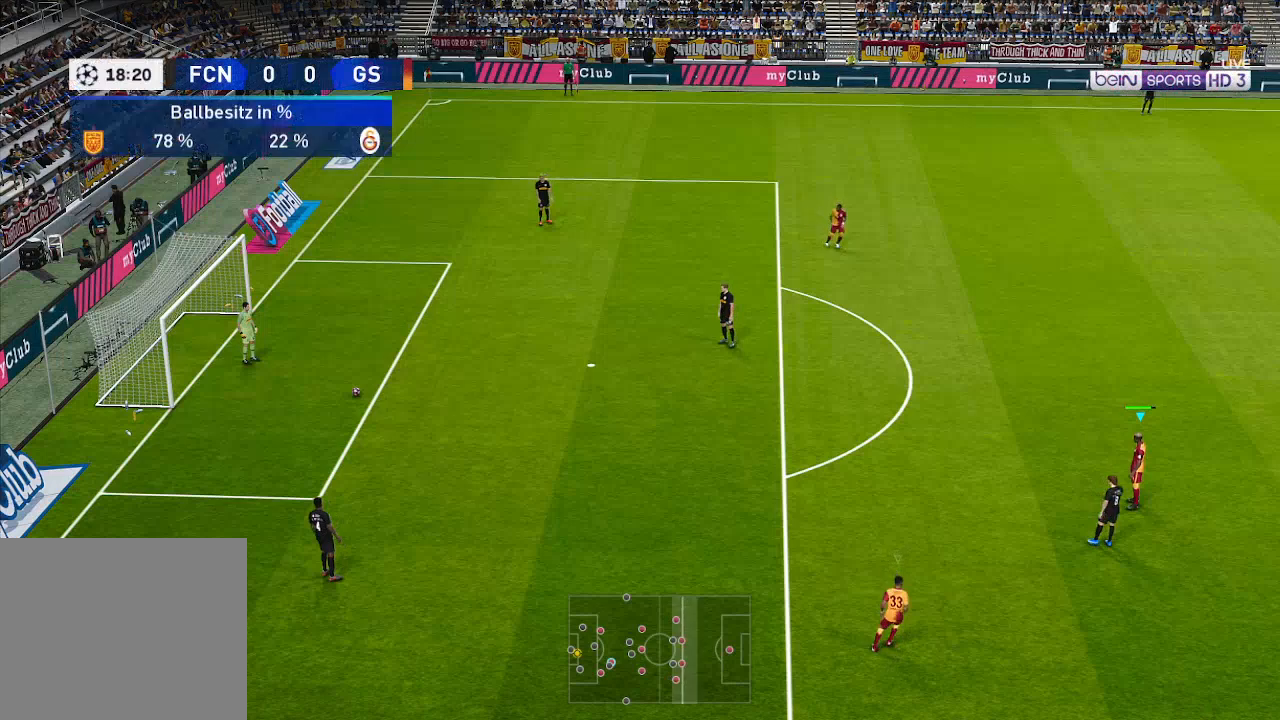
{"buttons": [], "left_stick": "left", "right_stick": "center", "events": []}
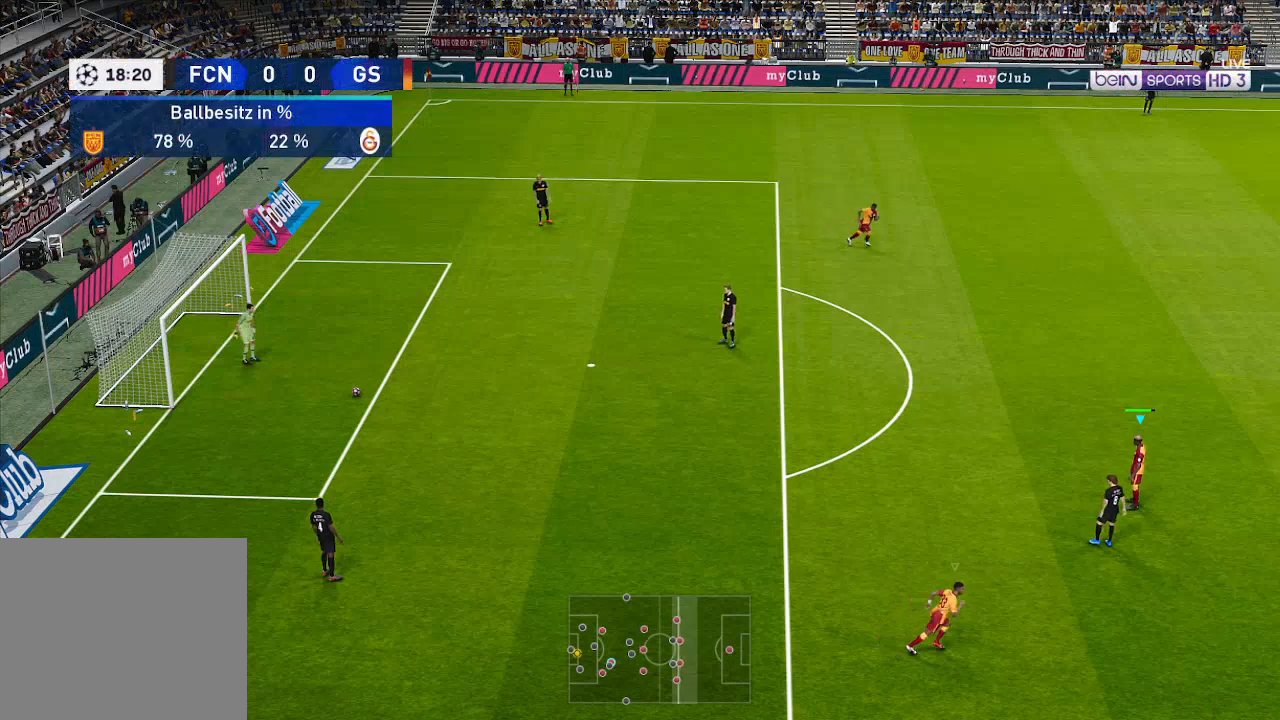
{"buttons": [], "left_stick": "left", "right_stick": "center", "events": []}
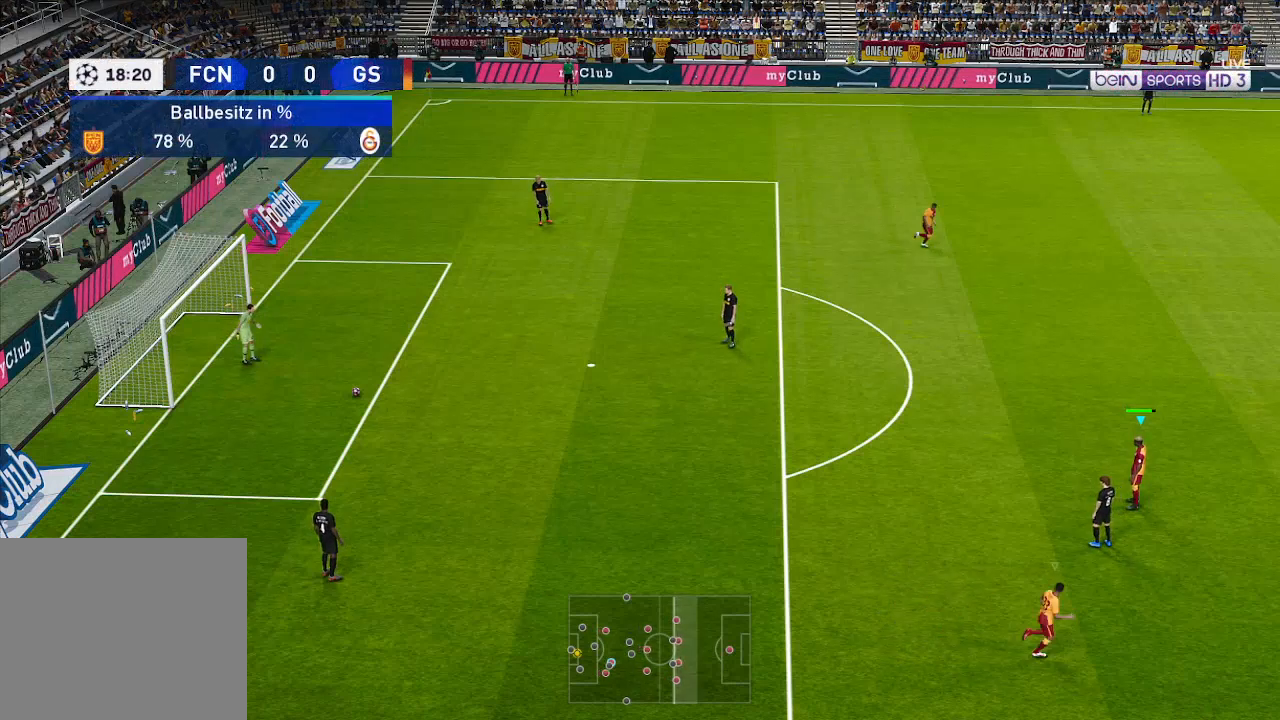
{"buttons": [], "left_stick": "center", "right_stick": "center", "events": [[467, "left_stick", "center"]]}